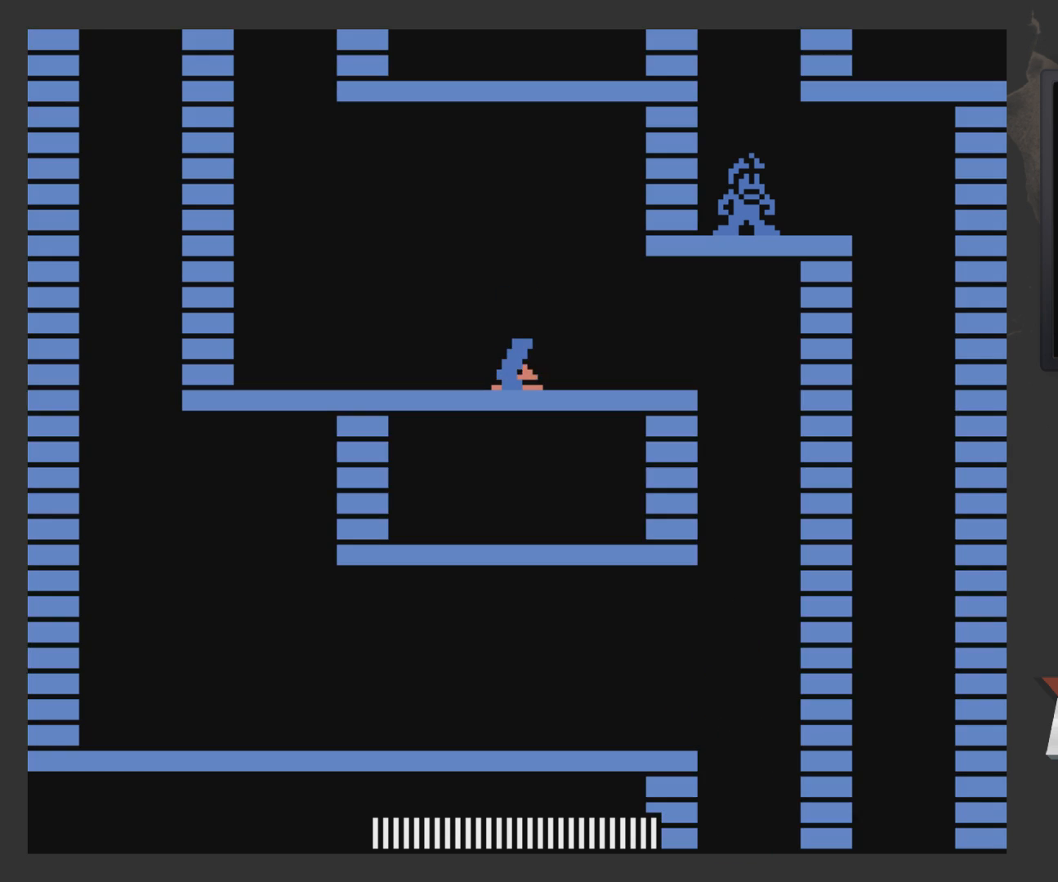
Gameplay with a controller (Xbox layout); each line is a JSON object with the inputs held at the frame after it. "events" lists button and stick changes between this image and that frame as [ms after this image, input, new state], when the widget could be followed in between.
{"buttons": ["DPAD_RIGHT"], "left_stick": "center", "right_stick": "center", "events": [[217, "DPAD_RIGHT", "down"]]}
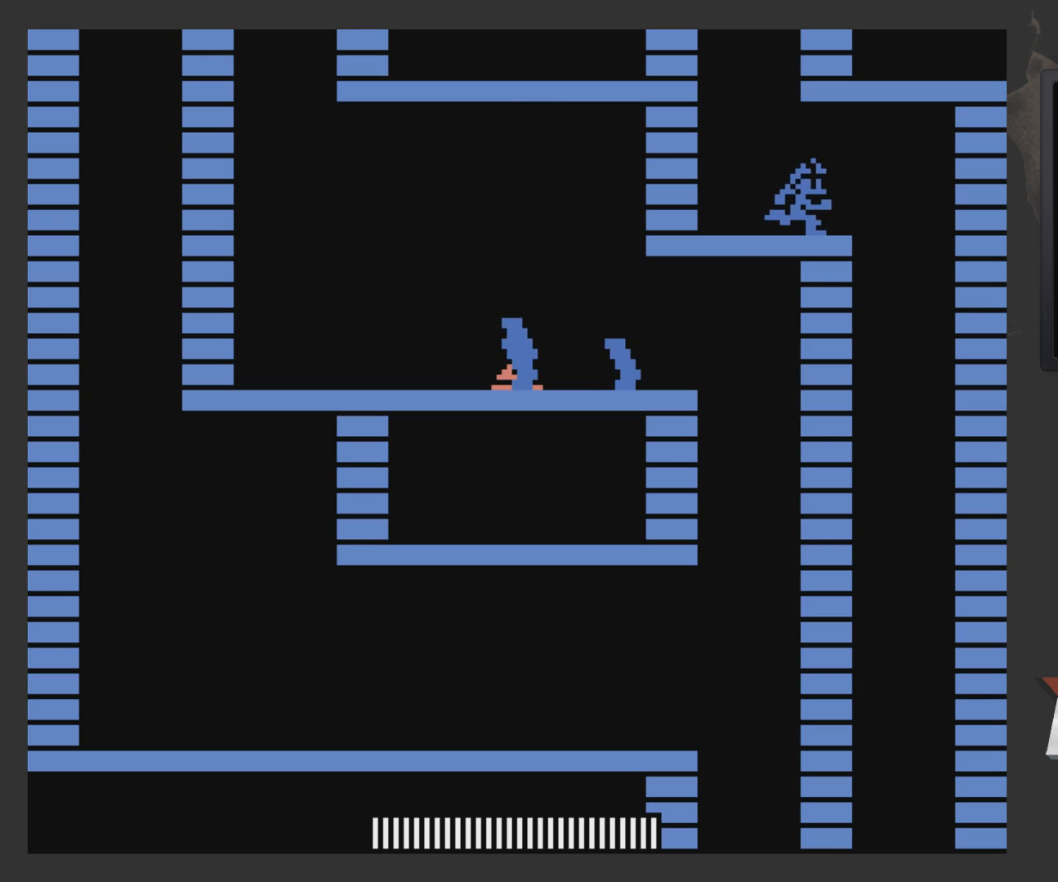
{"buttons": [], "left_stick": "center", "right_stick": "center", "events": [[117, "DPAD_RIGHT", "up"]]}
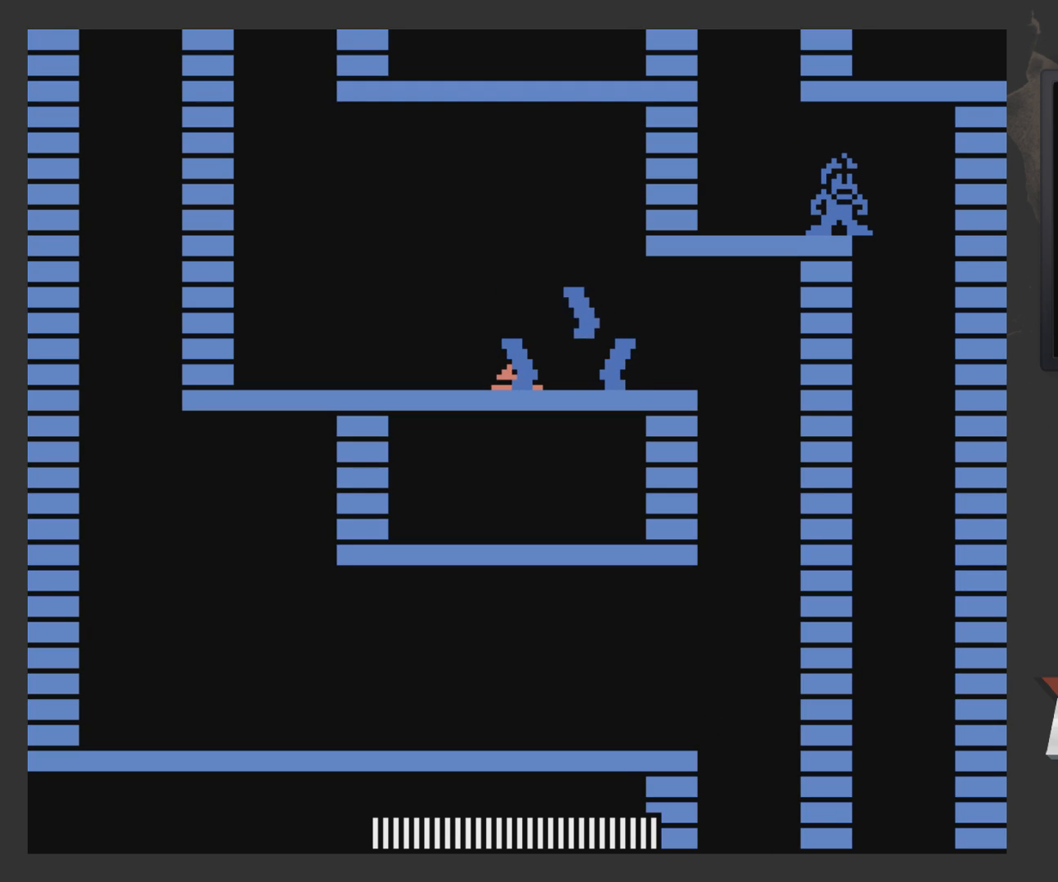
{"buttons": [], "left_stick": "center", "right_stick": "center", "events": []}
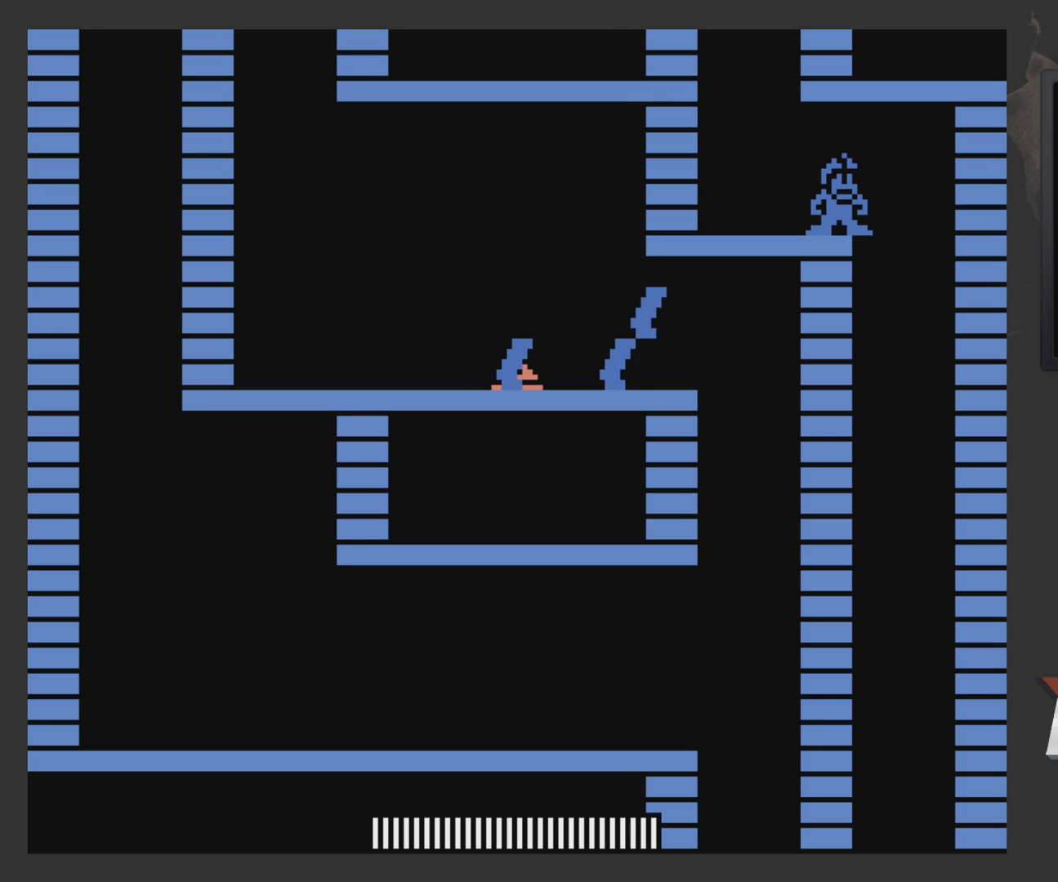
{"buttons": ["DPAD_RIGHT"], "left_stick": "center", "right_stick": "center", "events": [[467, "DPAD_RIGHT", "down"]]}
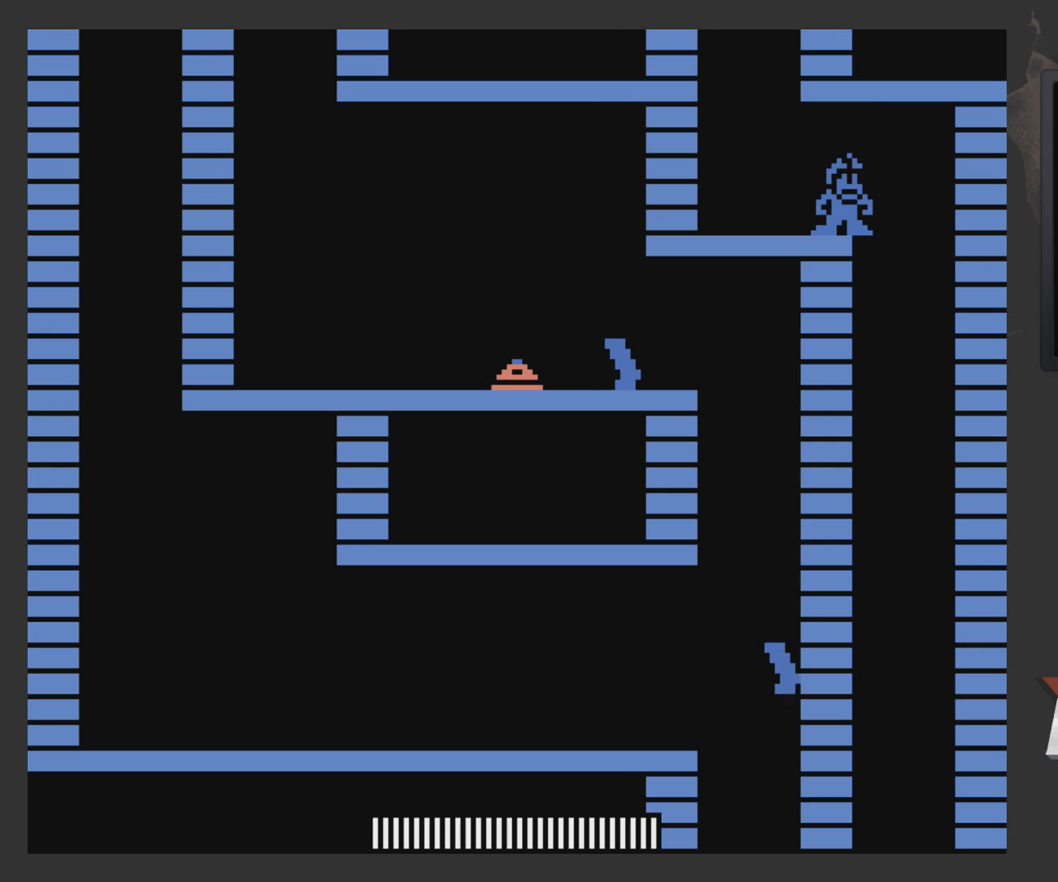
{"buttons": ["A"], "left_stick": "center", "right_stick": "center", "events": [[167, "A", "down"], [367, "DPAD_RIGHT", "up"]]}
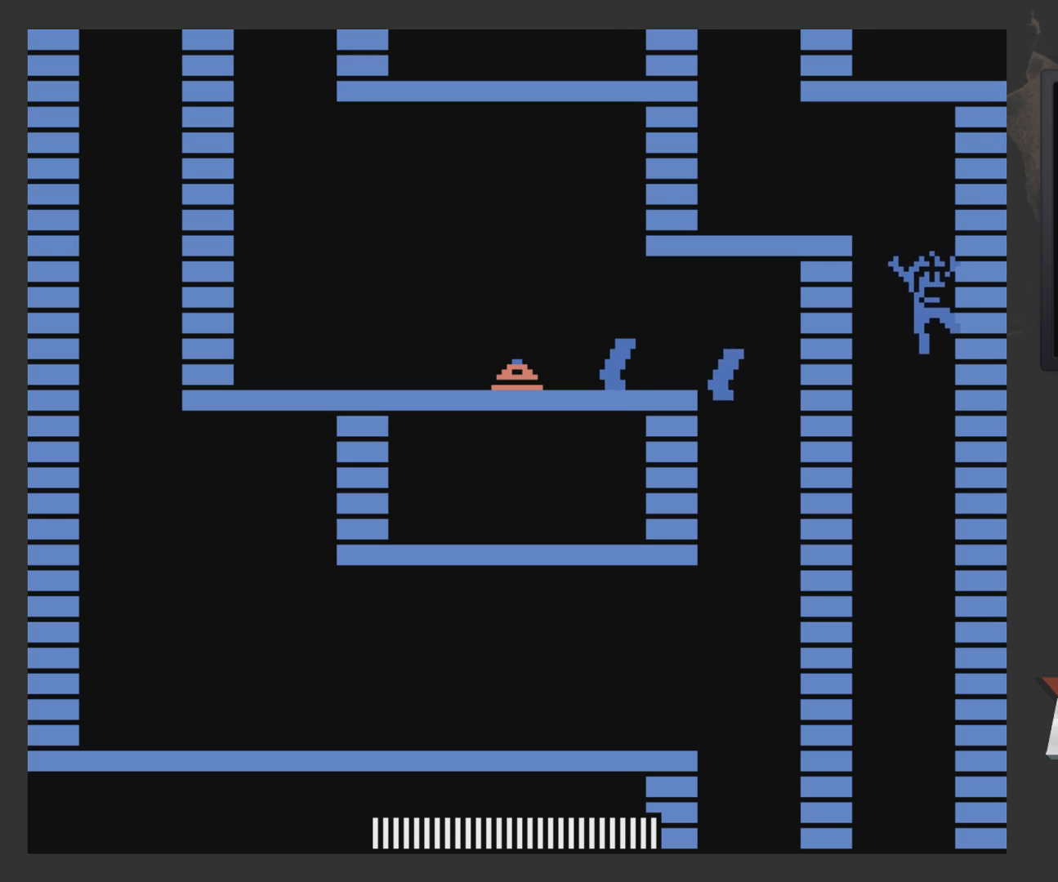
{"buttons": ["A"], "left_stick": "center", "right_stick": "center", "events": [[67, "DPAD_LEFT", "down"], [133, "DPAD_LEFT", "up"]]}
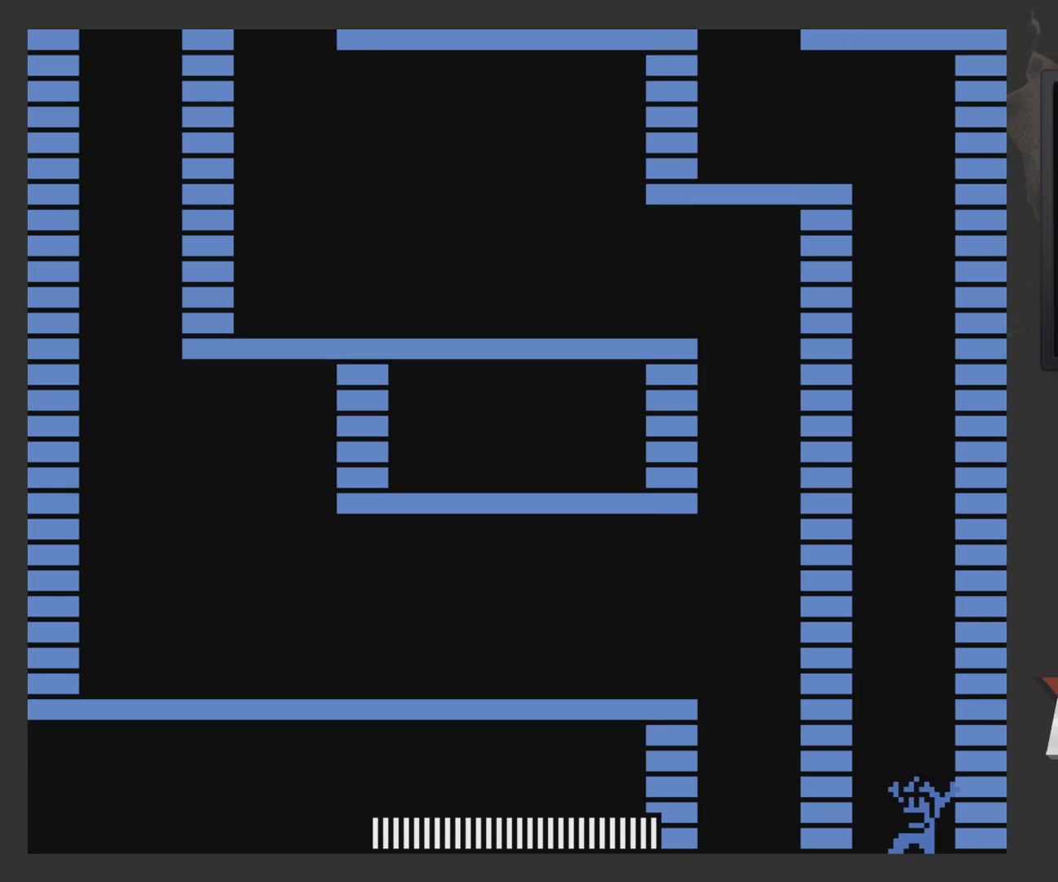
{"buttons": ["A"], "left_stick": "center", "right_stick": "center", "events": []}
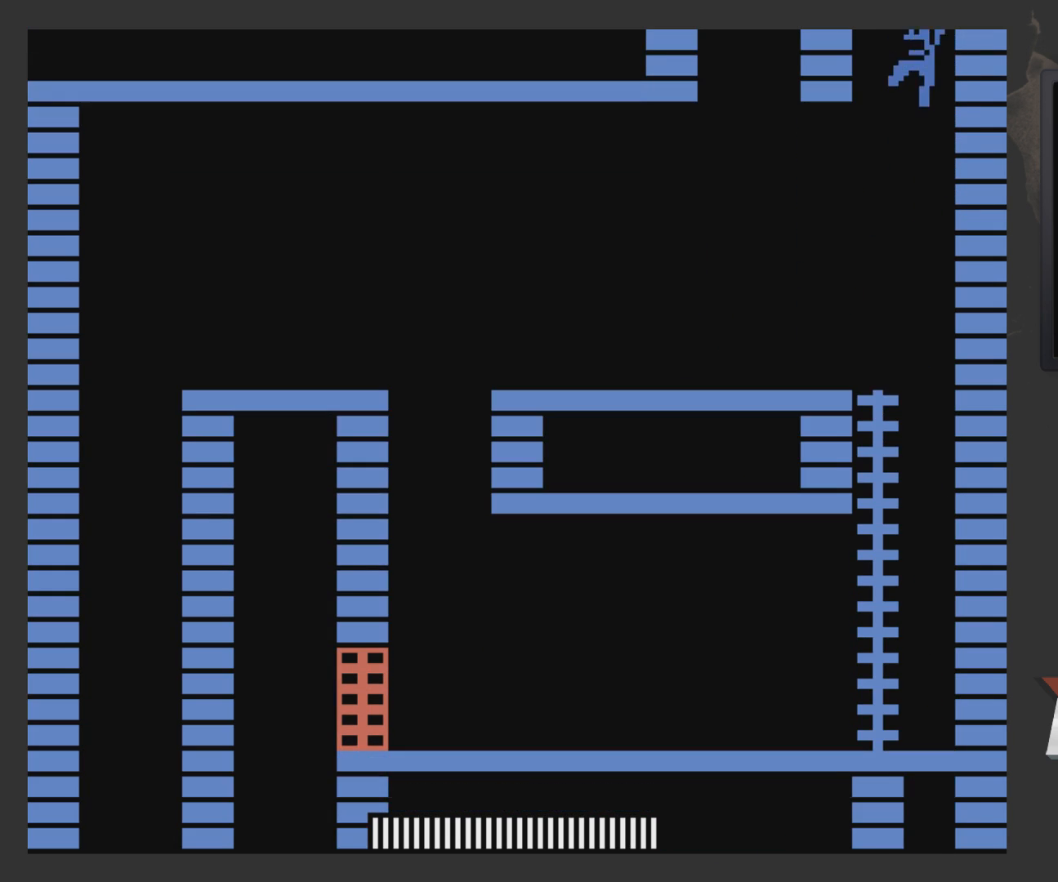
{"buttons": [], "left_stick": "center", "right_stick": "center", "events": [[83, "DPAD_LEFT", "down"], [283, "A", "up"], [283, "DPAD_LEFT", "up"]]}
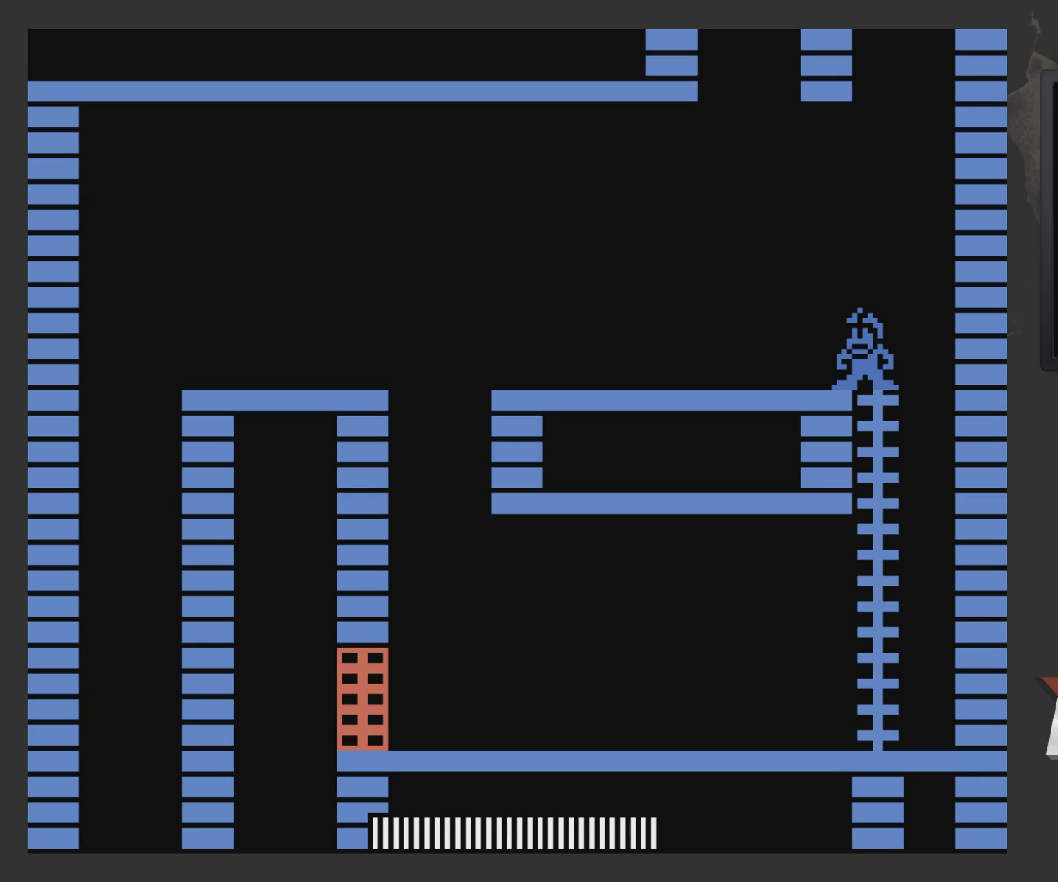
{"buttons": ["DPAD_LEFT"], "left_stick": "center", "right_stick": "center", "events": [[150, "DPAD_LEFT", "down"]]}
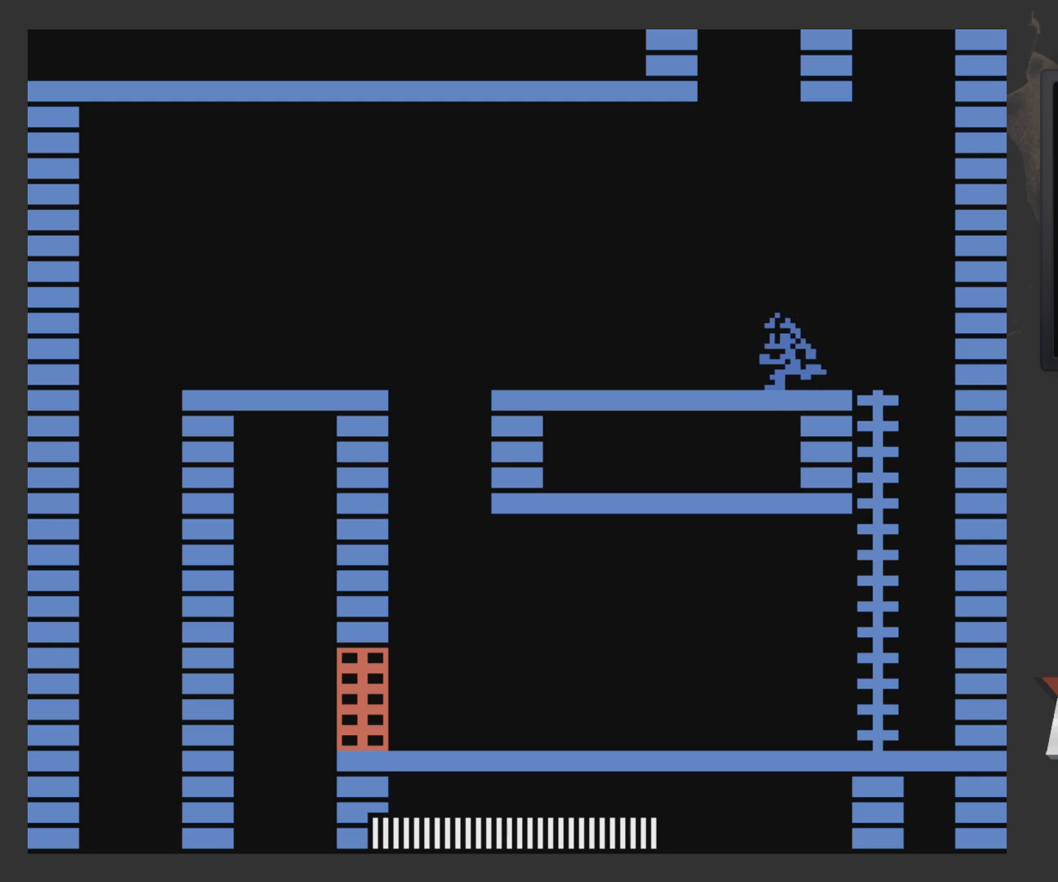
{"buttons": ["DPAD_LEFT"], "left_stick": "center", "right_stick": "center", "events": []}
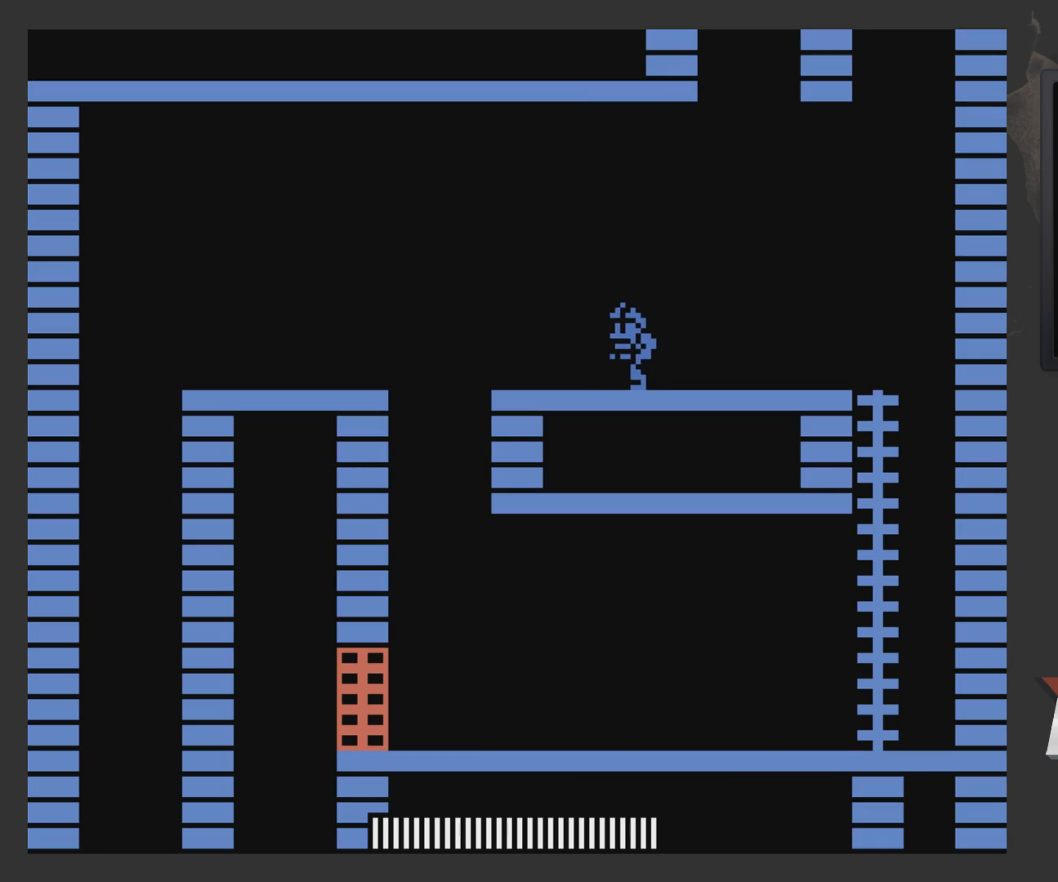
{"buttons": ["START"], "left_stick": "center", "right_stick": "center", "events": [[183, "DPAD_LEFT", "up"], [383, "START", "down"]]}
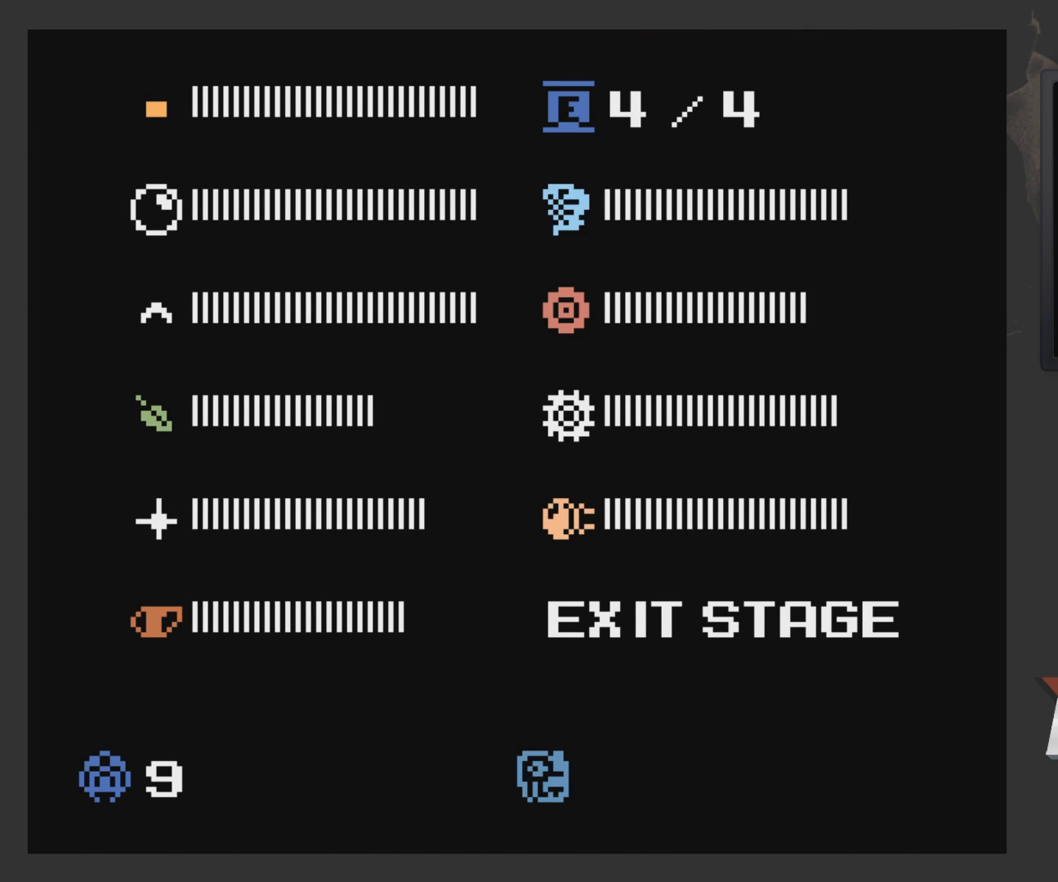
{"buttons": ["DPAD_DOWN"], "left_stick": "center", "right_stick": "center", "events": [[50, "START", "up"], [333, "DPAD_RIGHT", "down"], [400, "DPAD_RIGHT", "up"], [500, "DPAD_DOWN", "down"]]}
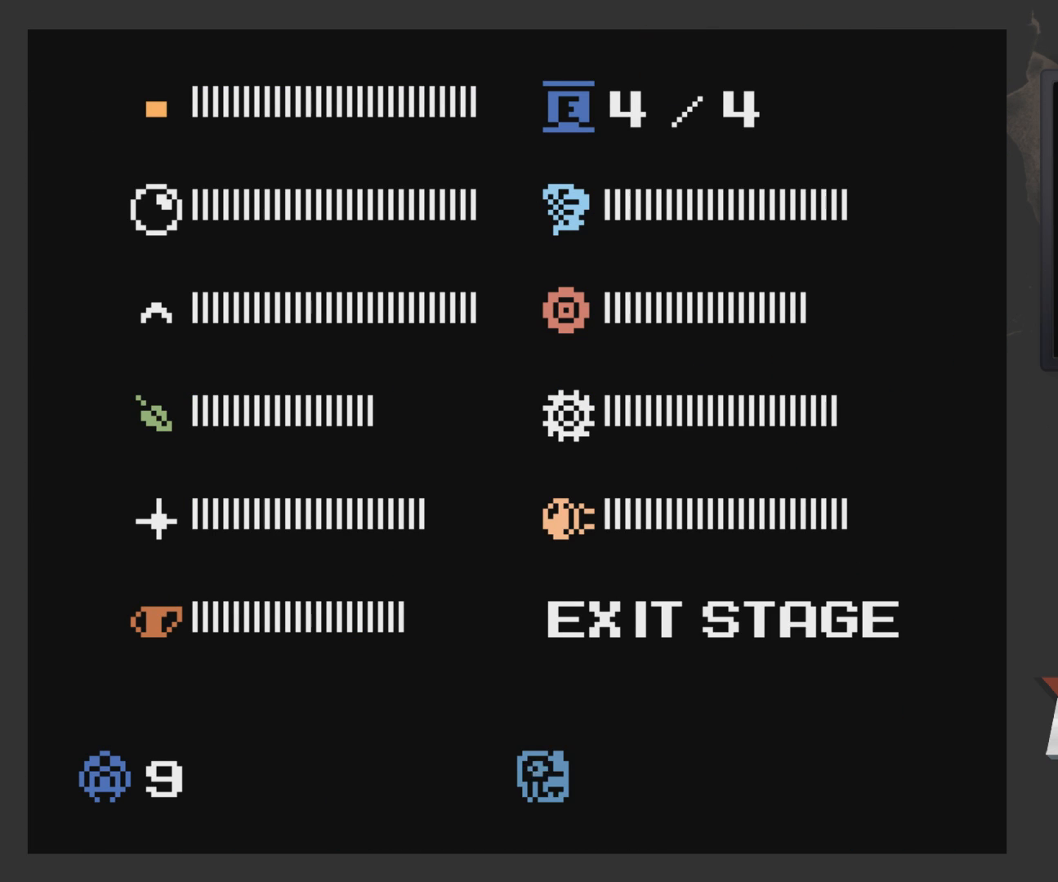
{"buttons": ["DPAD_DOWN"], "left_stick": "center", "right_stick": "center", "events": [[50, "DPAD_DOWN", "up"], [100, "DPAD_DOWN", "down"], [200, "DPAD_DOWN", "up"], [483, "DPAD_DOWN", "down"]]}
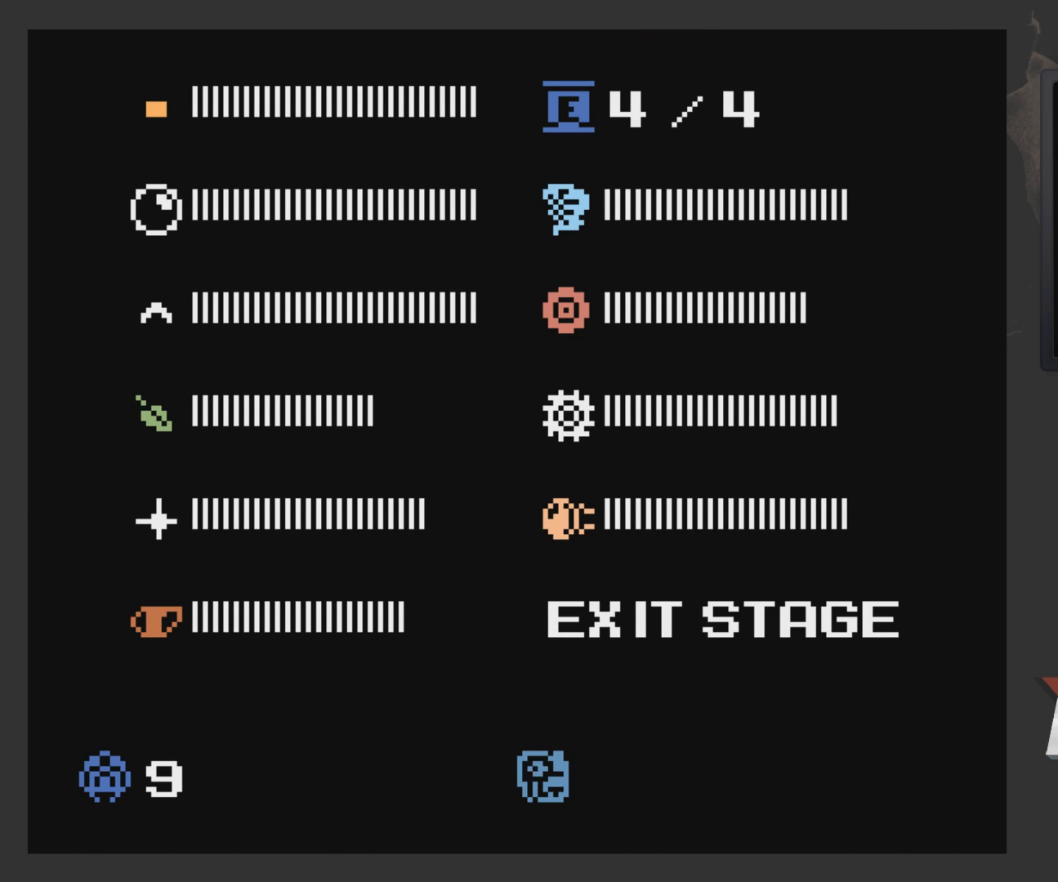
{"buttons": [], "left_stick": "center", "right_stick": "center", "events": [[100, "DPAD_DOWN", "up"], [300, "DPAD_DOWN", "down"], [400, "DPAD_DOWN", "up"], [400, "START", "down"], [500, "START", "up"]]}
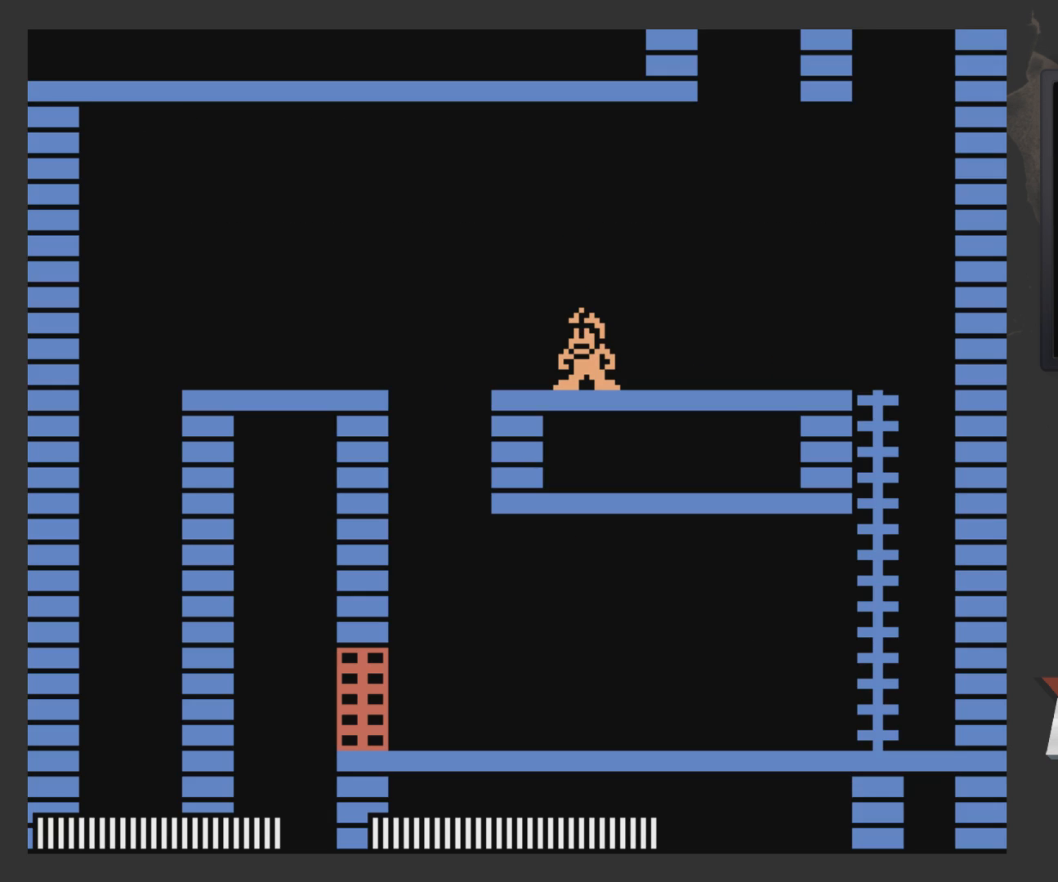
{"buttons": ["DPAD_RIGHT"], "left_stick": "center", "right_stick": "center", "events": [[350, "DPAD_RIGHT", "down"]]}
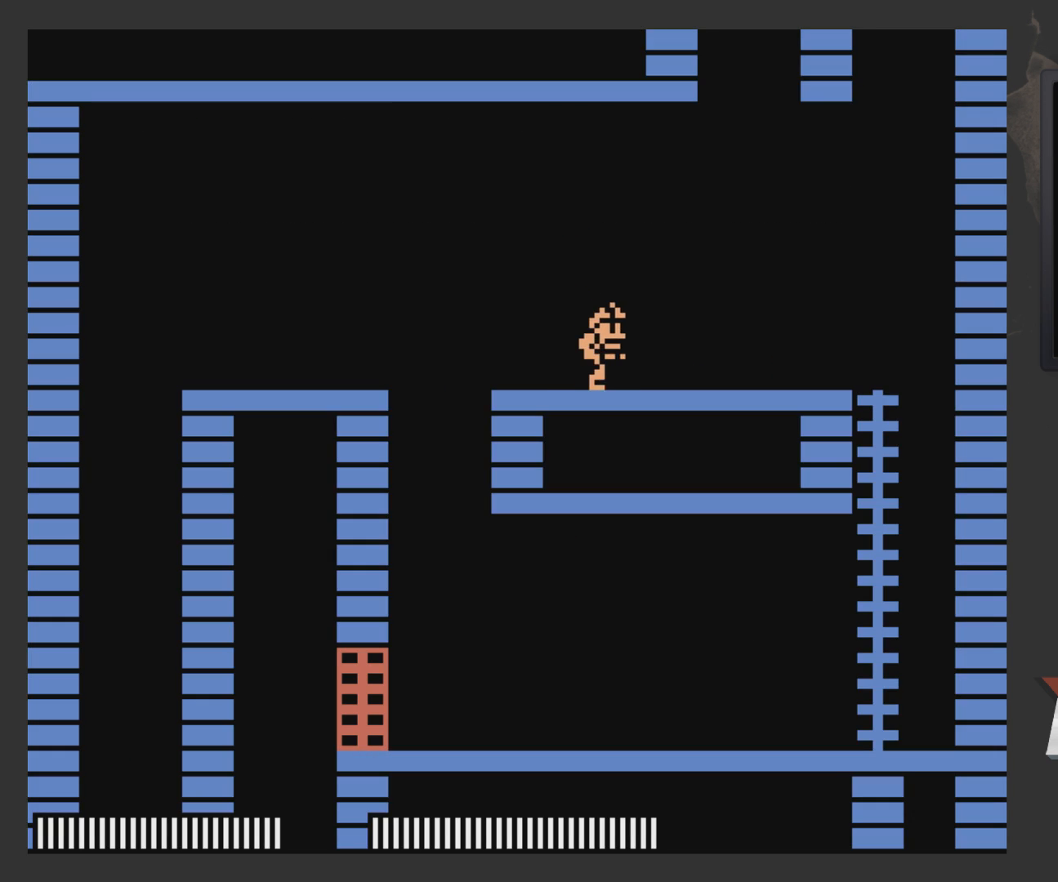
{"buttons": ["DPAD_RIGHT"], "left_stick": "center", "right_stick": "center", "events": []}
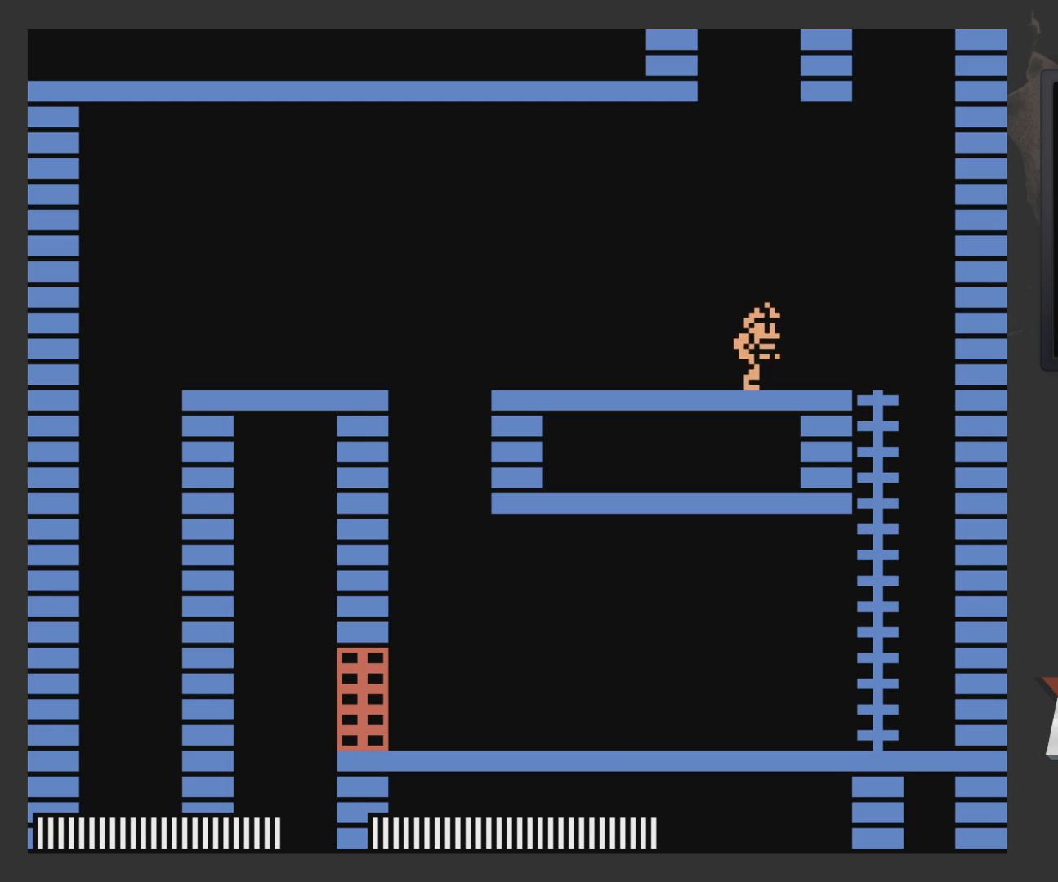
{"buttons": ["DPAD_DOWN"], "left_stick": "center", "right_stick": "center", "events": [[383, "DPAD_DOWN", "down"], [383, "DPAD_RIGHT", "up"]]}
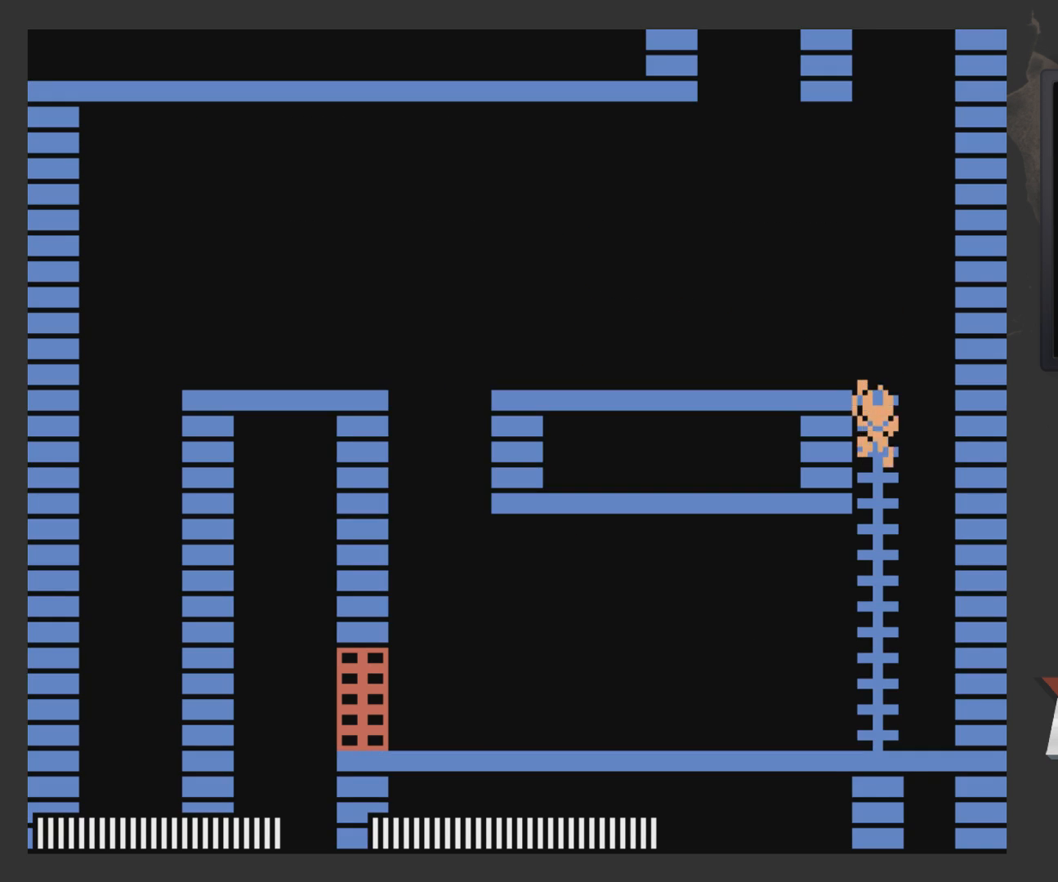
{"buttons": ["DPAD_LEFT"], "left_stick": "center", "right_stick": "center", "events": [[50, "DPAD_DOWN", "up"], [100, "A", "down"], [200, "A", "up"], [200, "DPAD_LEFT", "down"]]}
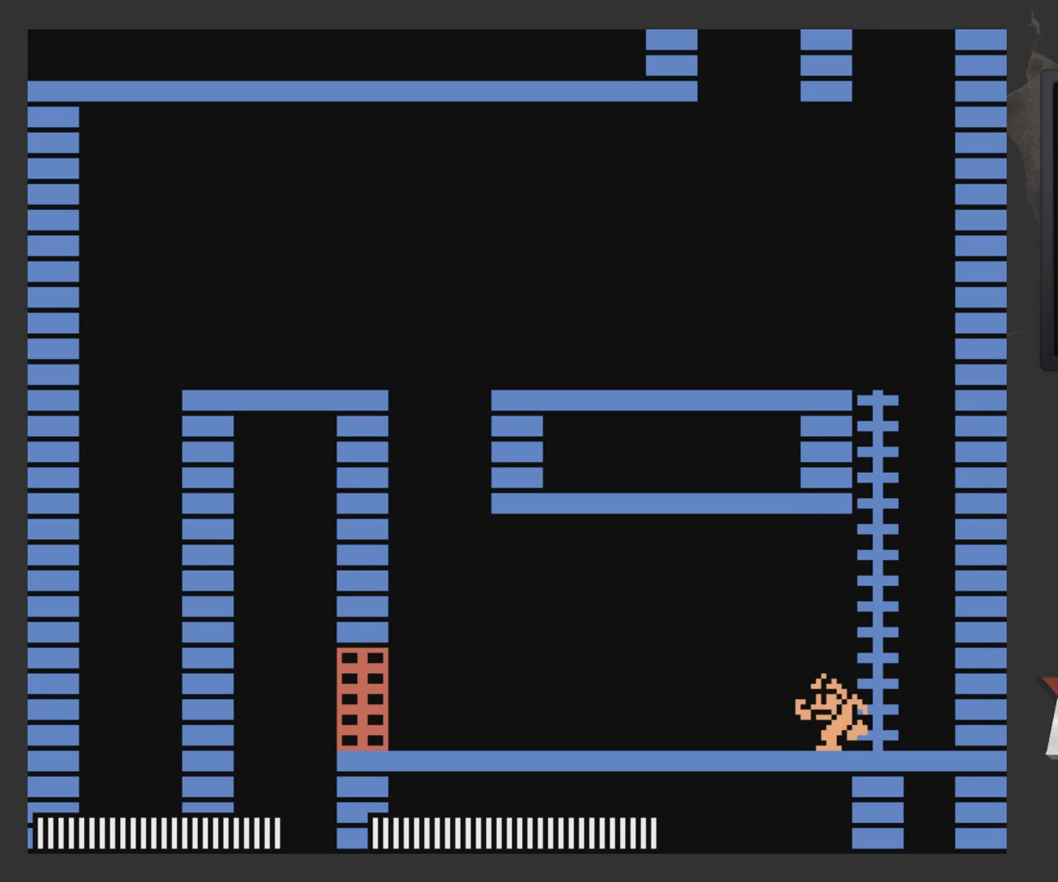
{"buttons": ["DPAD_LEFT"], "left_stick": "center", "right_stick": "center", "events": [[100, "X", "down"], [150, "X", "up"]]}
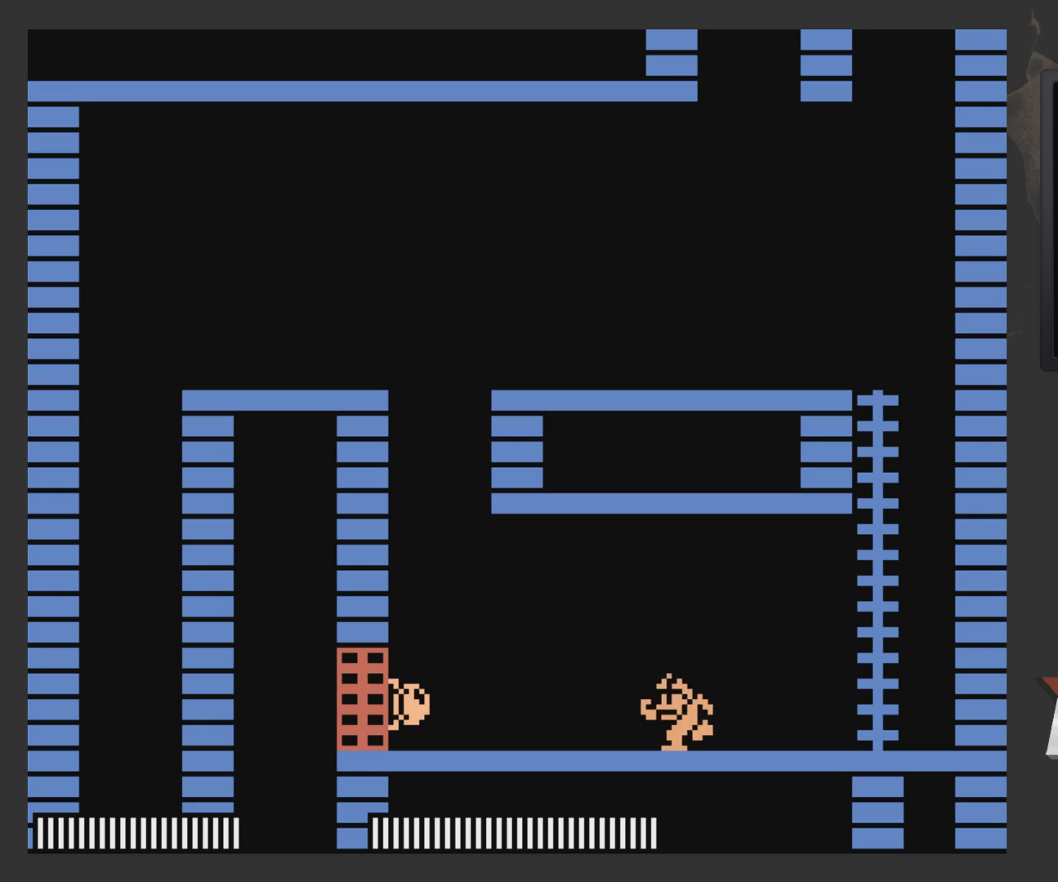
{"buttons": ["DPAD_LEFT"], "left_stick": "center", "right_stick": "center", "events": []}
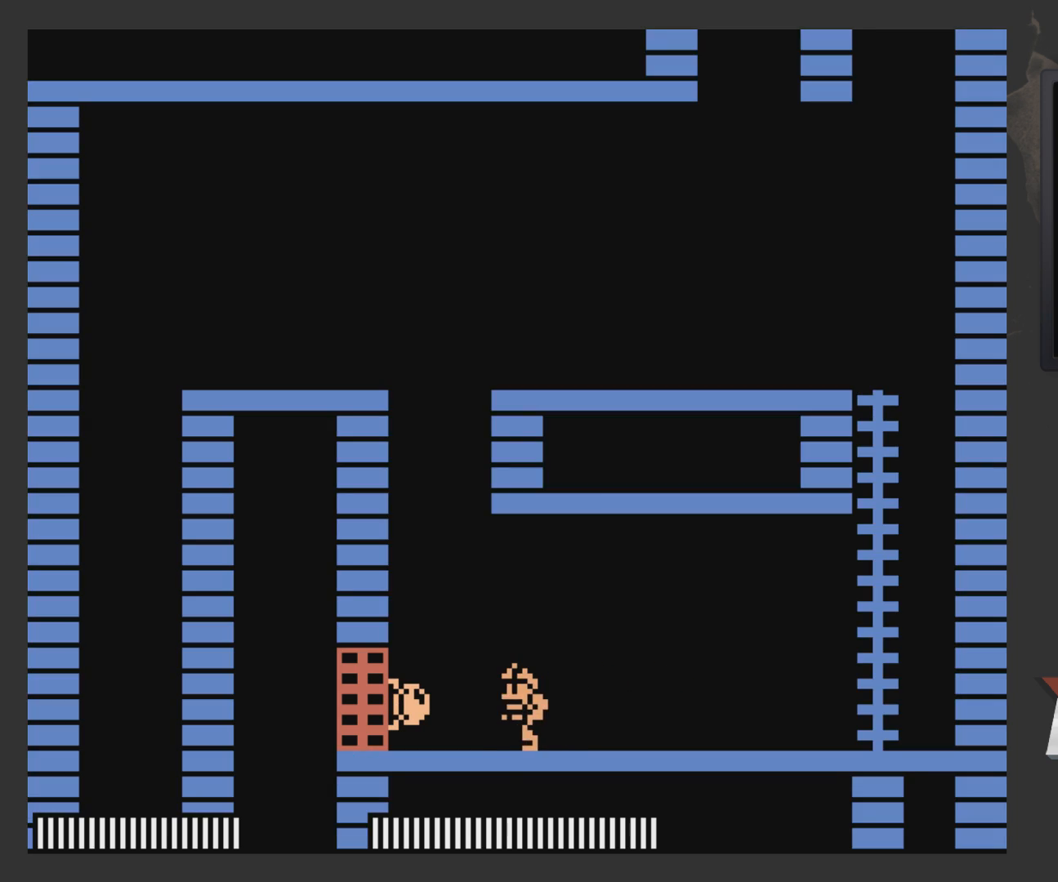
{"buttons": [], "left_stick": "center", "right_stick": "center", "events": [[50, "DPAD_LEFT", "up"]]}
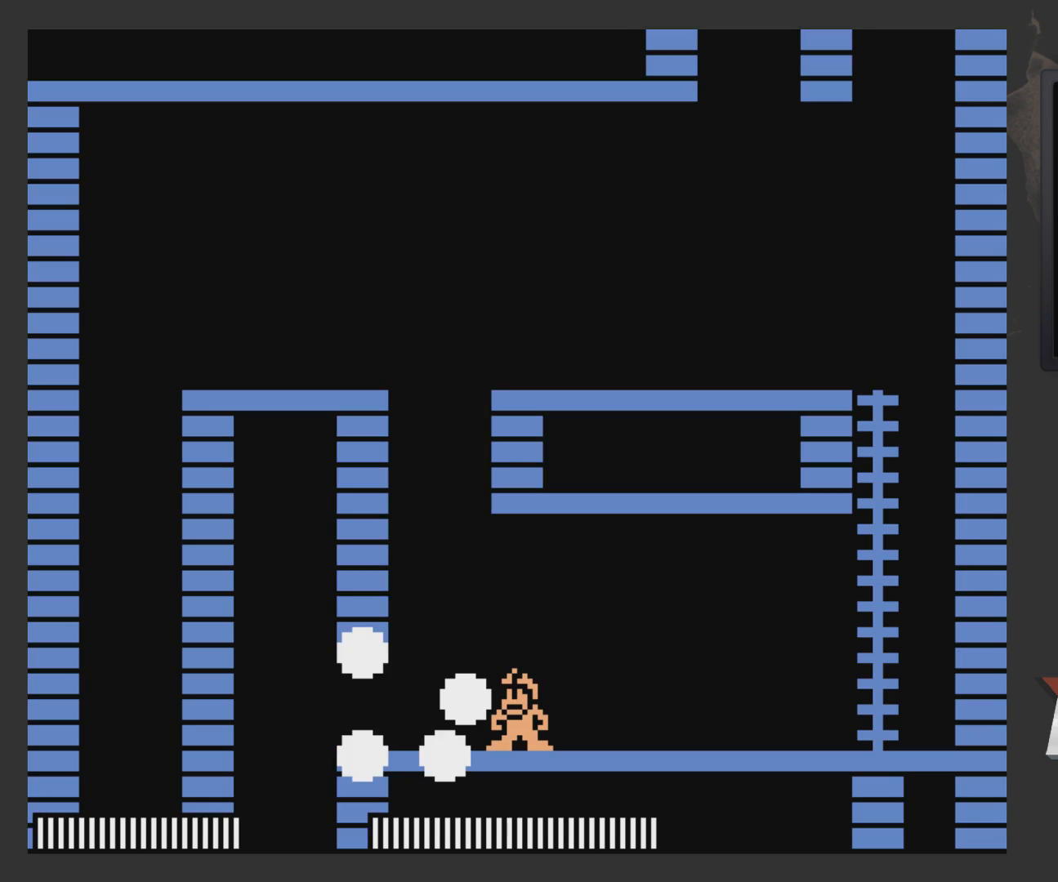
{"buttons": [], "left_stick": "center", "right_stick": "center", "events": []}
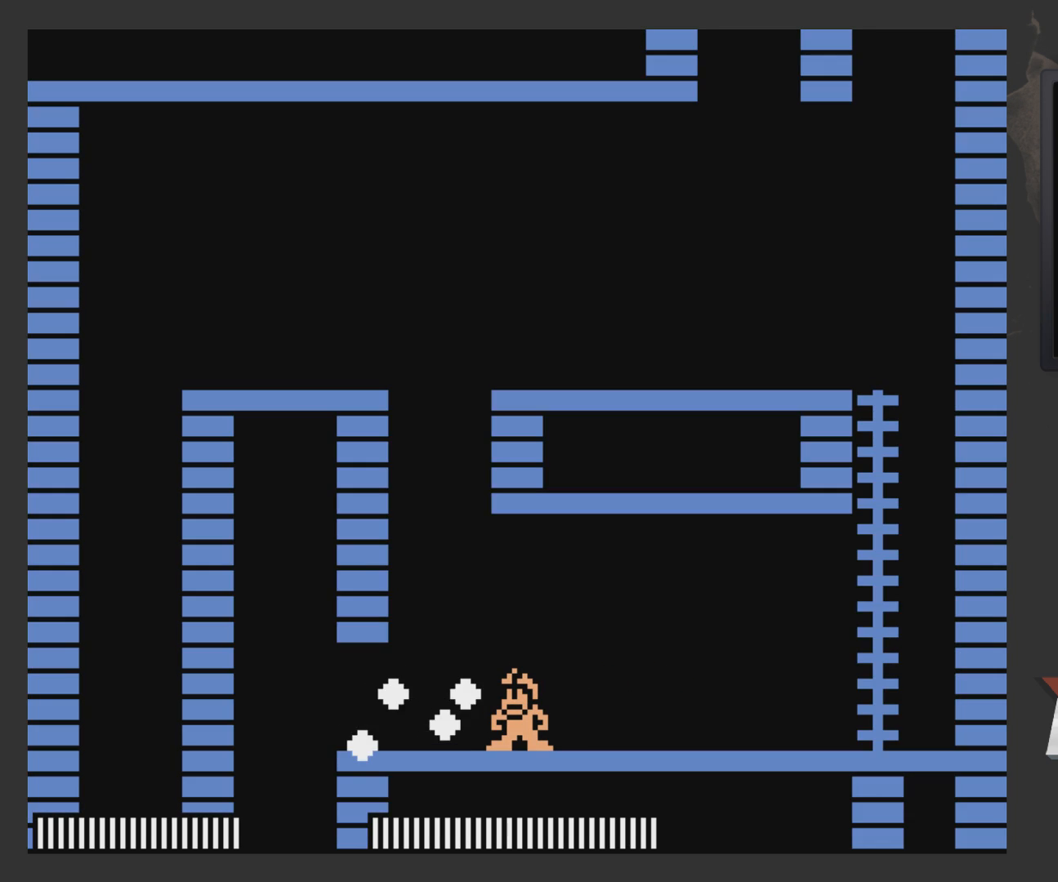
{"buttons": ["DPAD_LEFT"], "left_stick": "center", "right_stick": "center", "events": [[300, "DPAD_LEFT", "down"]]}
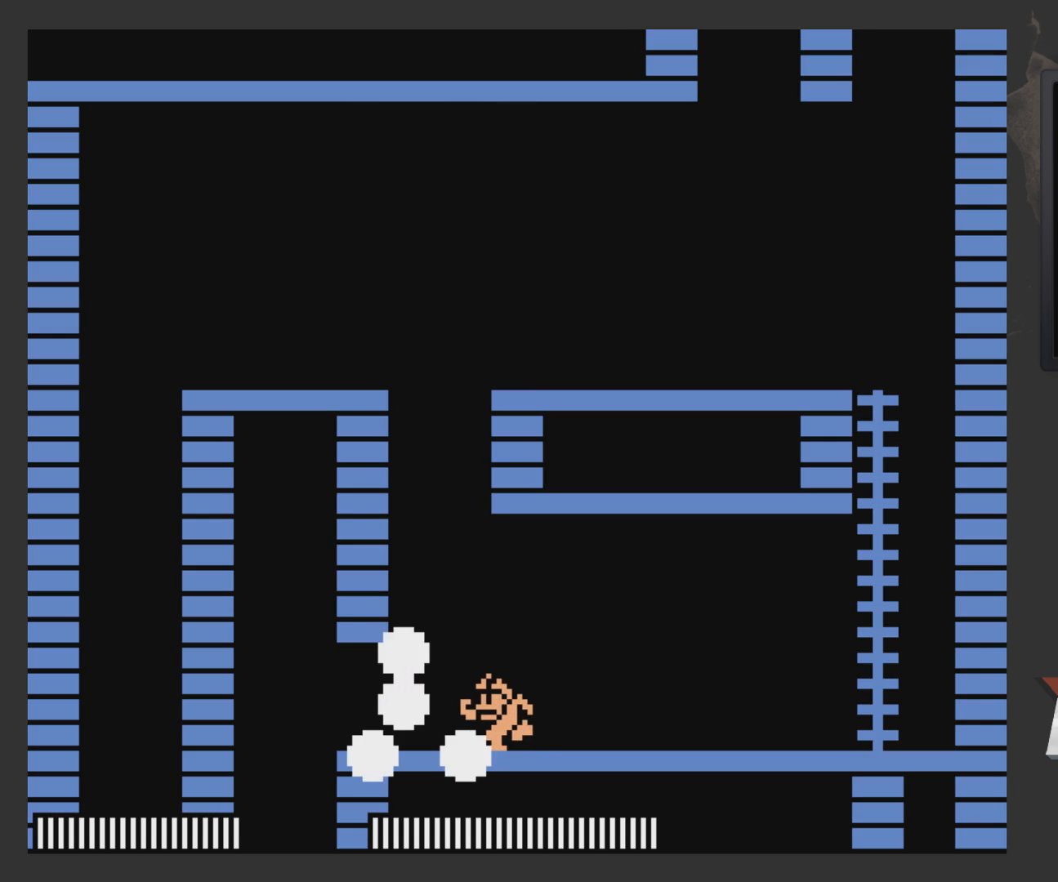
{"buttons": [], "left_stick": "center", "right_stick": "center", "events": [[367, "DPAD_LEFT", "up"], [367, "R1", "down"], [467, "R1", "up"]]}
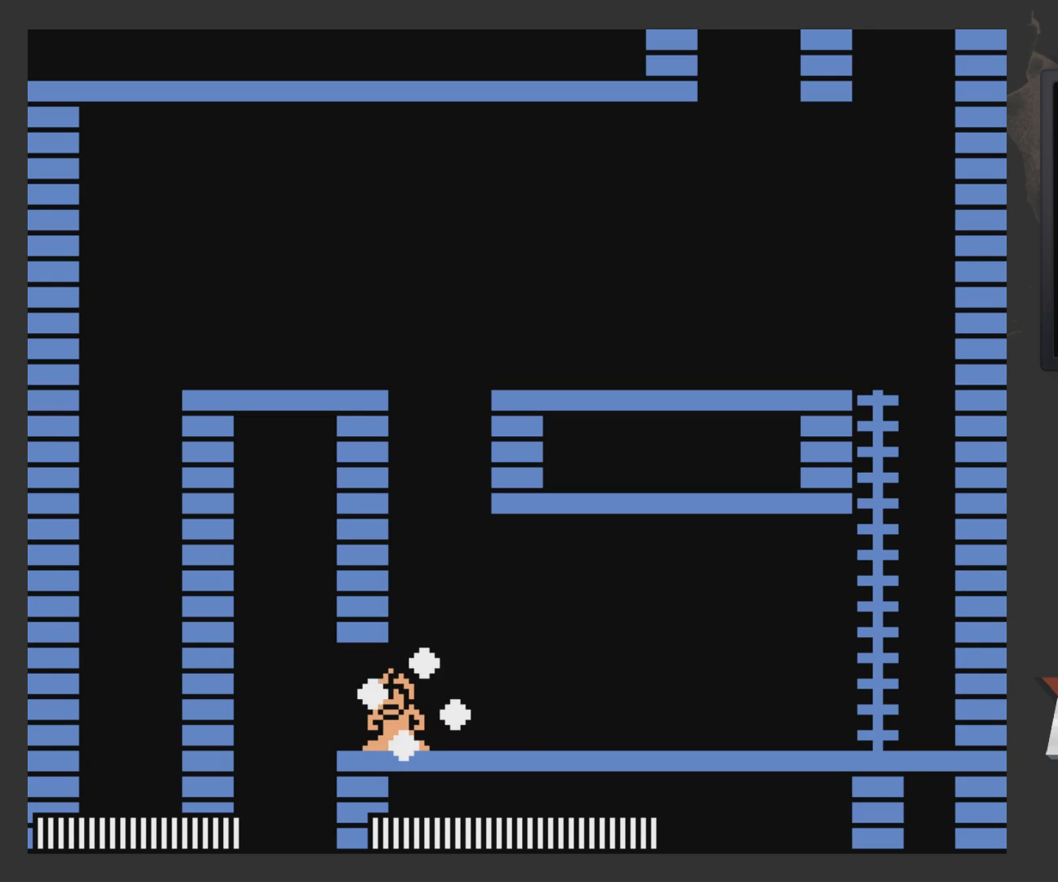
{"buttons": [], "left_stick": "center", "right_stick": "center", "events": [[367, "START", "down"], [467, "START", "up"]]}
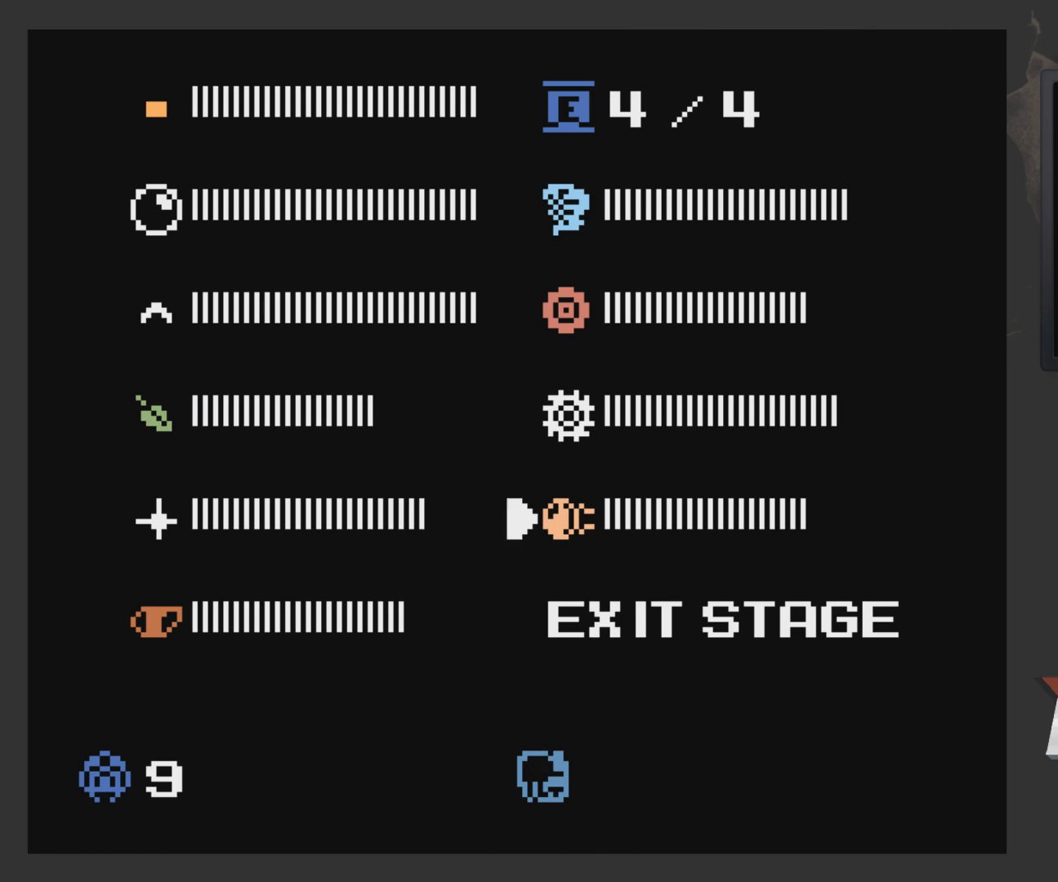
{"buttons": [], "left_stick": "center", "right_stick": "center", "events": [[200, "DPAD_LEFT", "down"], [267, "DPAD_LEFT", "up"], [367, "DPAD_UP", "down"], [467, "DPAD_UP", "up"]]}
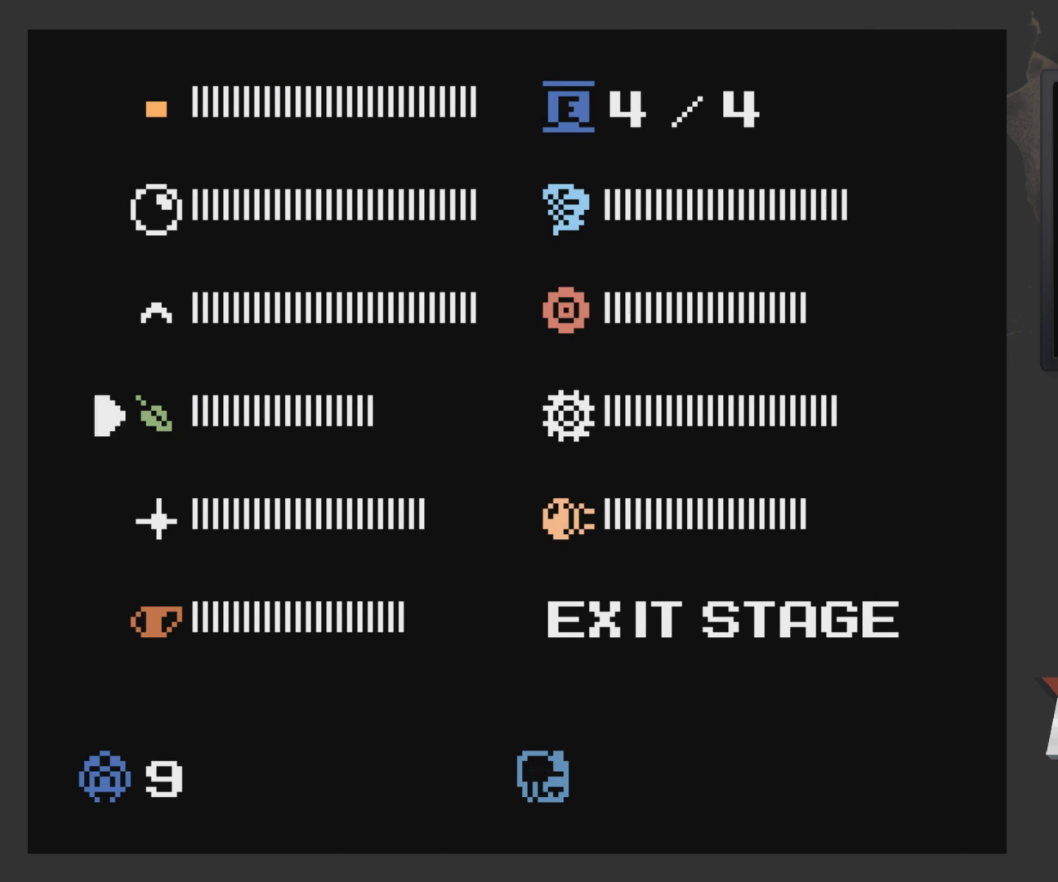
{"buttons": ["START"], "left_stick": "center", "right_stick": "center", "events": [[67, "DPAD_UP", "down"], [117, "DPAD_UP", "up"], [167, "DPAD_UP", "down"], [267, "DPAD_UP", "up"], [317, "DPAD_UP", "down"], [367, "DPAD_UP", "up"], [417, "START", "down"]]}
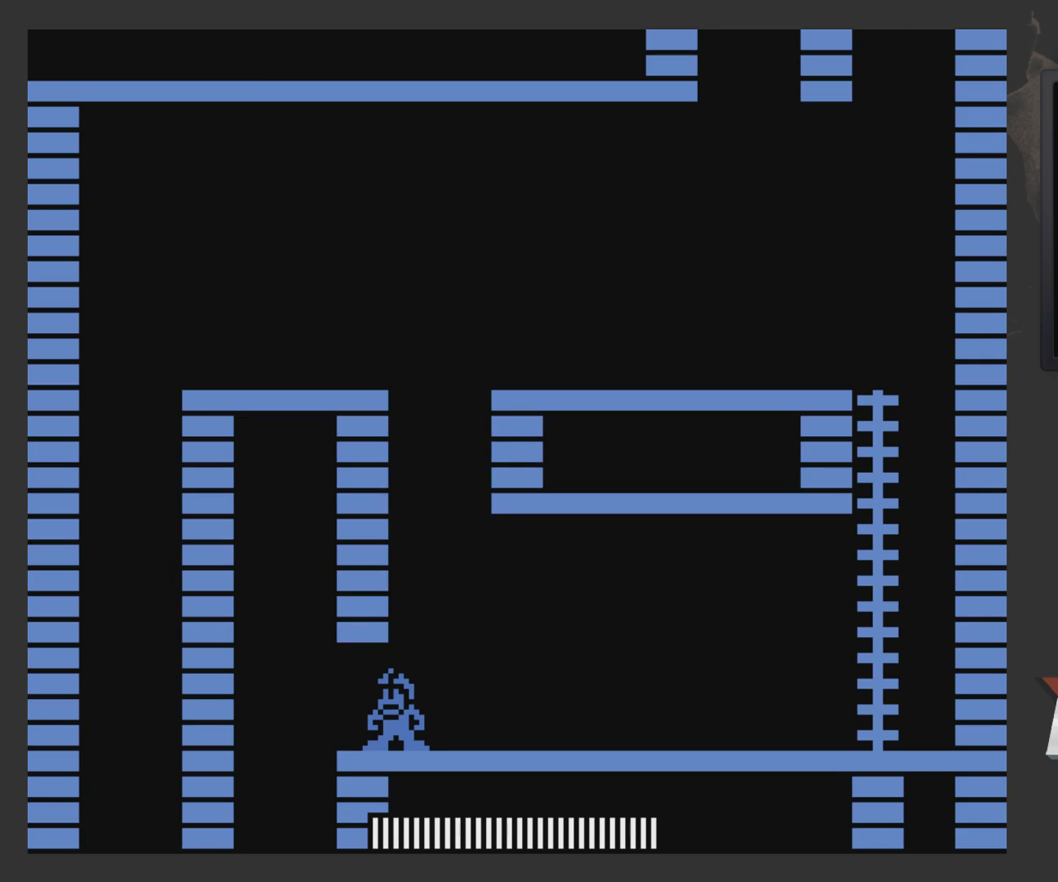
{"buttons": ["DPAD_LEFT"], "left_stick": "center", "right_stick": "center", "events": [[17, "START", "up"], [67, "DPAD_LEFT", "down"]]}
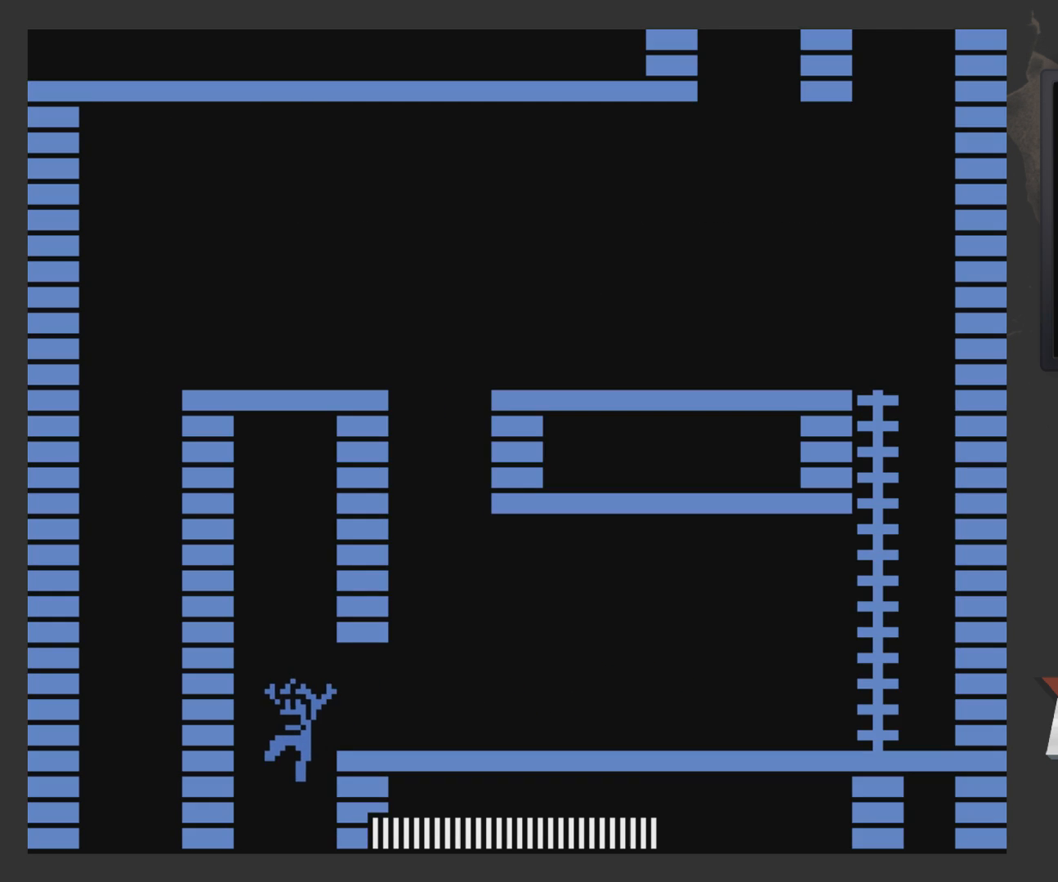
{"buttons": [], "left_stick": "center", "right_stick": "center", "events": [[17, "DPAD_LEFT", "up"], [67, "DPAD_RIGHT", "down"], [400, "DPAD_RIGHT", "up"]]}
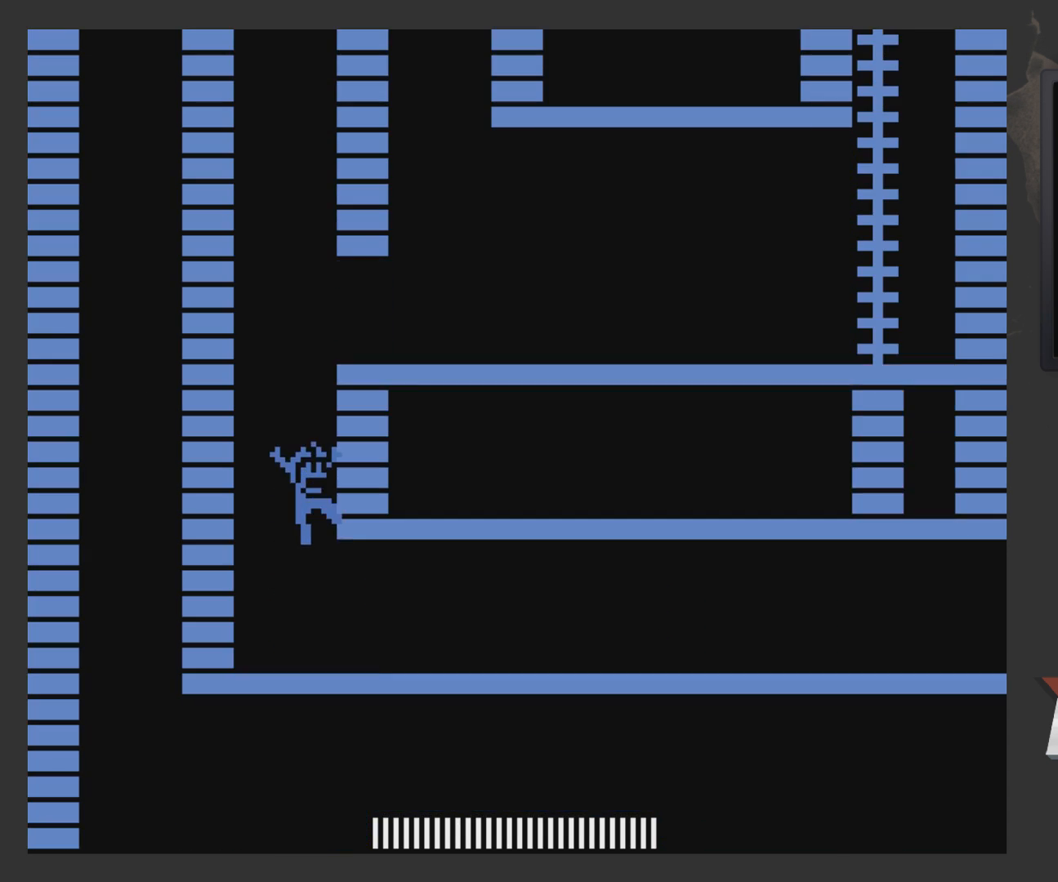
{"buttons": ["DPAD_RIGHT"], "left_stick": "center", "right_stick": "center", "events": [[17, "DPAD_LEFT", "down"], [67, "DPAD_LEFT", "up"], [217, "DPAD_RIGHT", "down"]]}